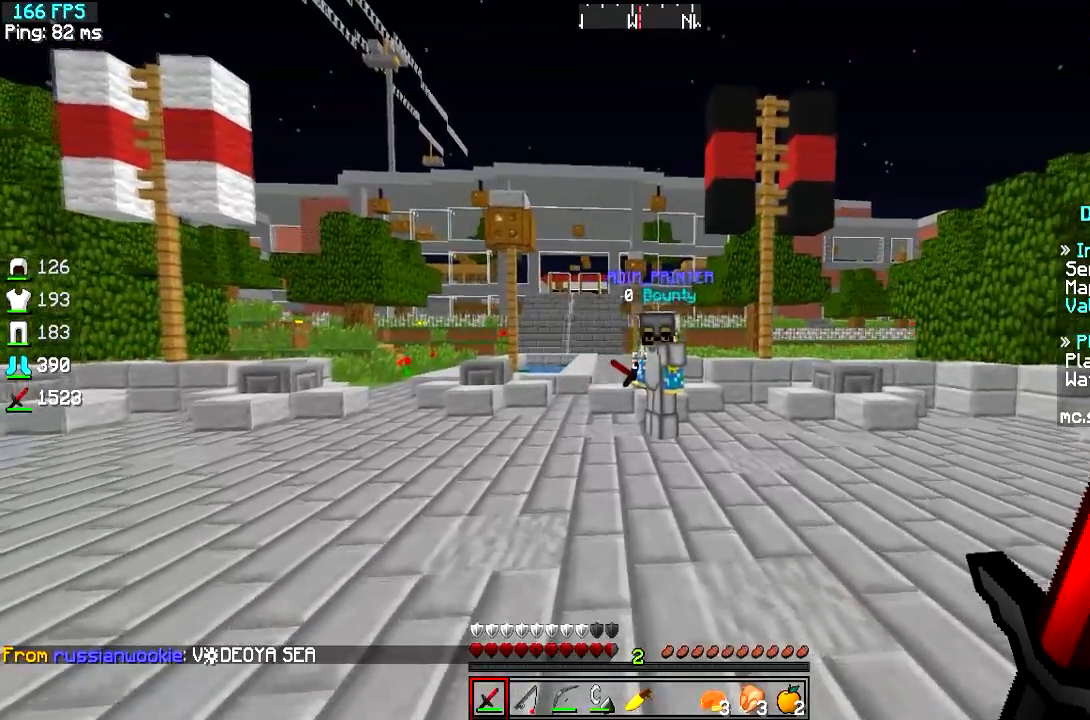
Gameplay with keyboard; each line is a JSON object with the keys held at the frame after it. "events" lists presses ("down") and releases ("up") of "a", "d", "s" and "w" between this image and that frame as [ms after this image, input, new state], when the widget could be followed in between. No other keys are recorded. Mouse input is not recorded.
{"keys": [], "events": [[183, "w", "up"]]}
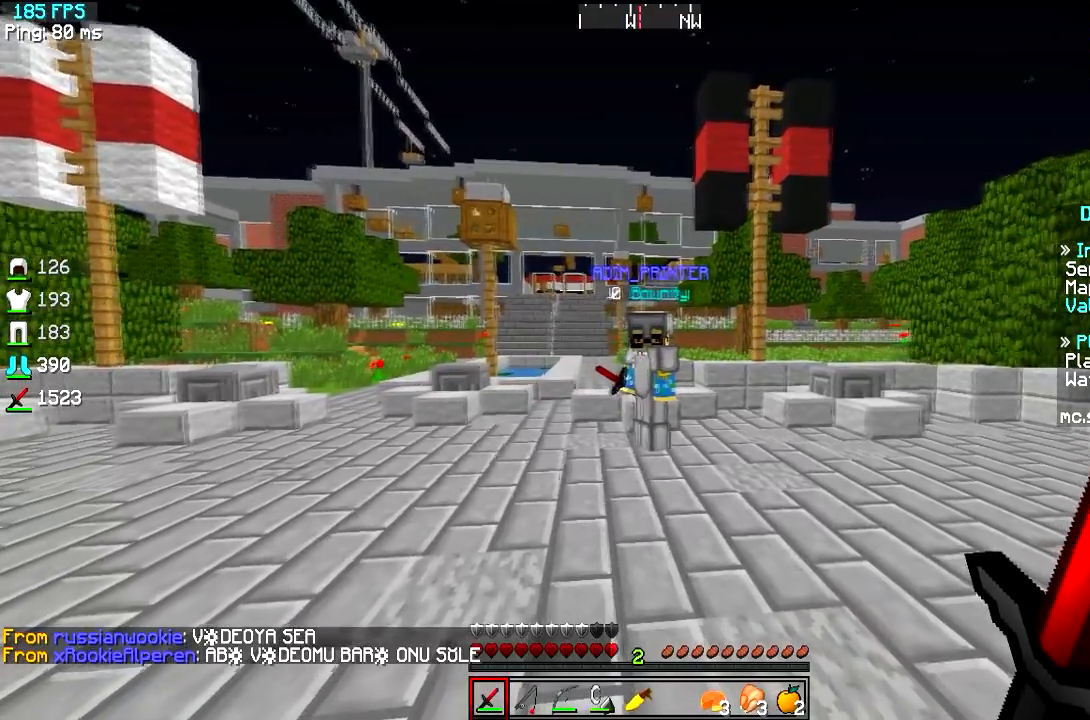
{"keys": ["a", "w"], "events": [[317, "a", "down"], [367, "w", "down"]]}
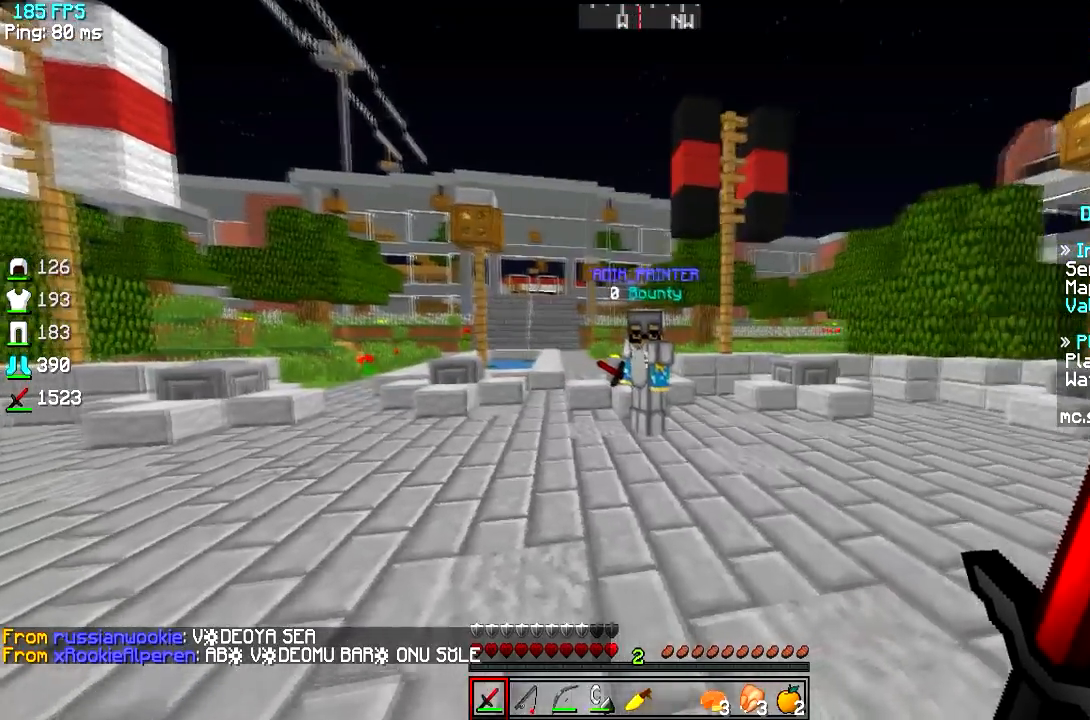
{"keys": [], "events": [[133, "a", "up"], [183, "w", "up"]]}
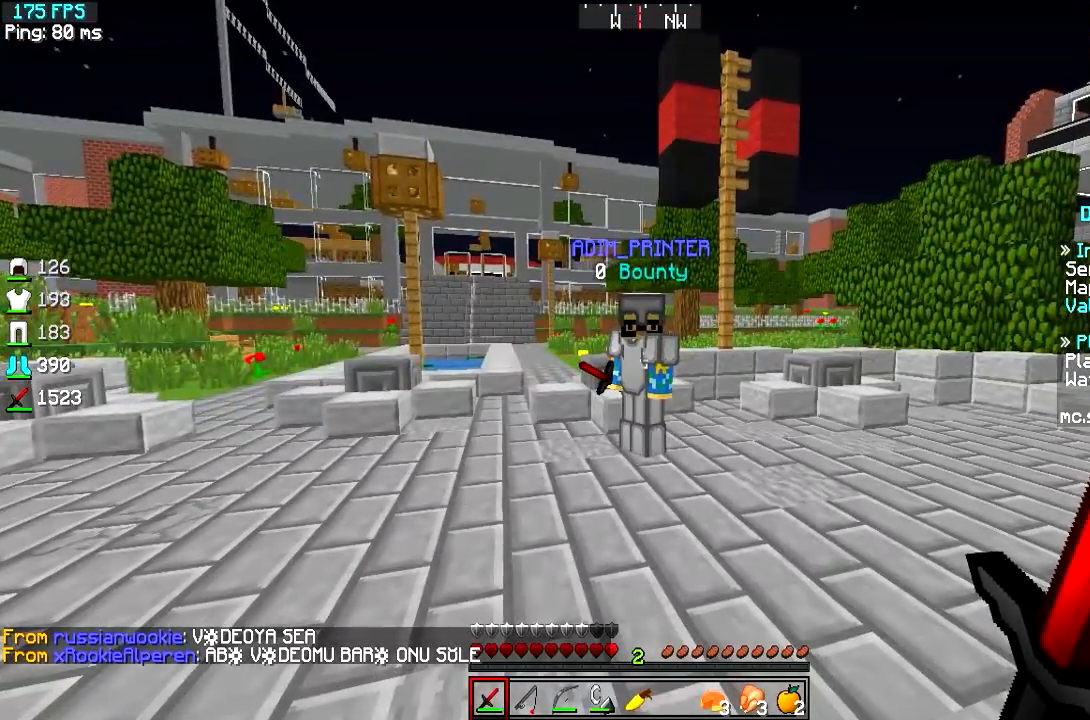
{"keys": [], "events": []}
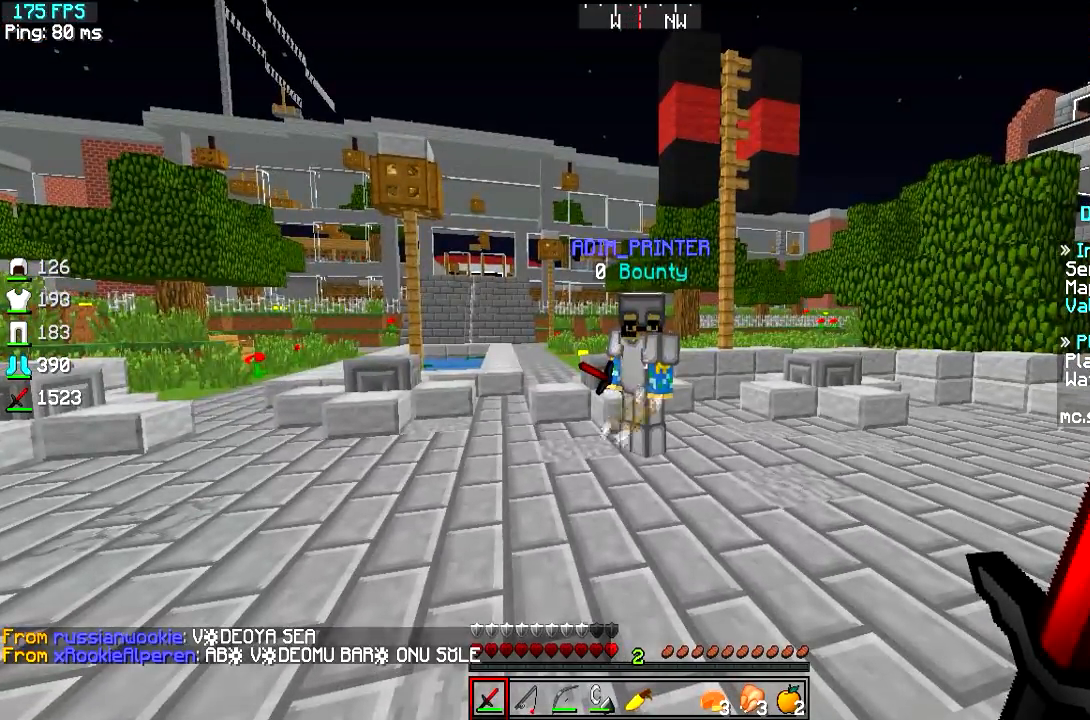
{"keys": [], "events": [[117, "d", "down"], [284, "s", "down"], [384, "d", "up"], [501, "s", "up"]]}
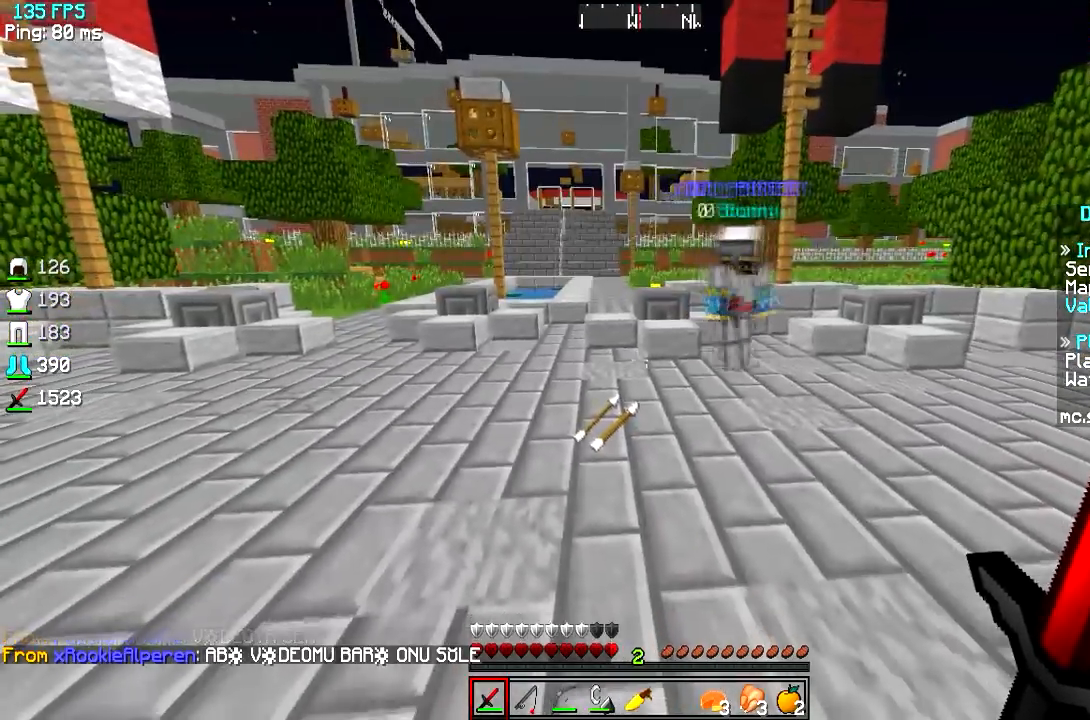
{"keys": ["a", "w"], "events": [[167, "w", "down"], [434, "a", "down"]]}